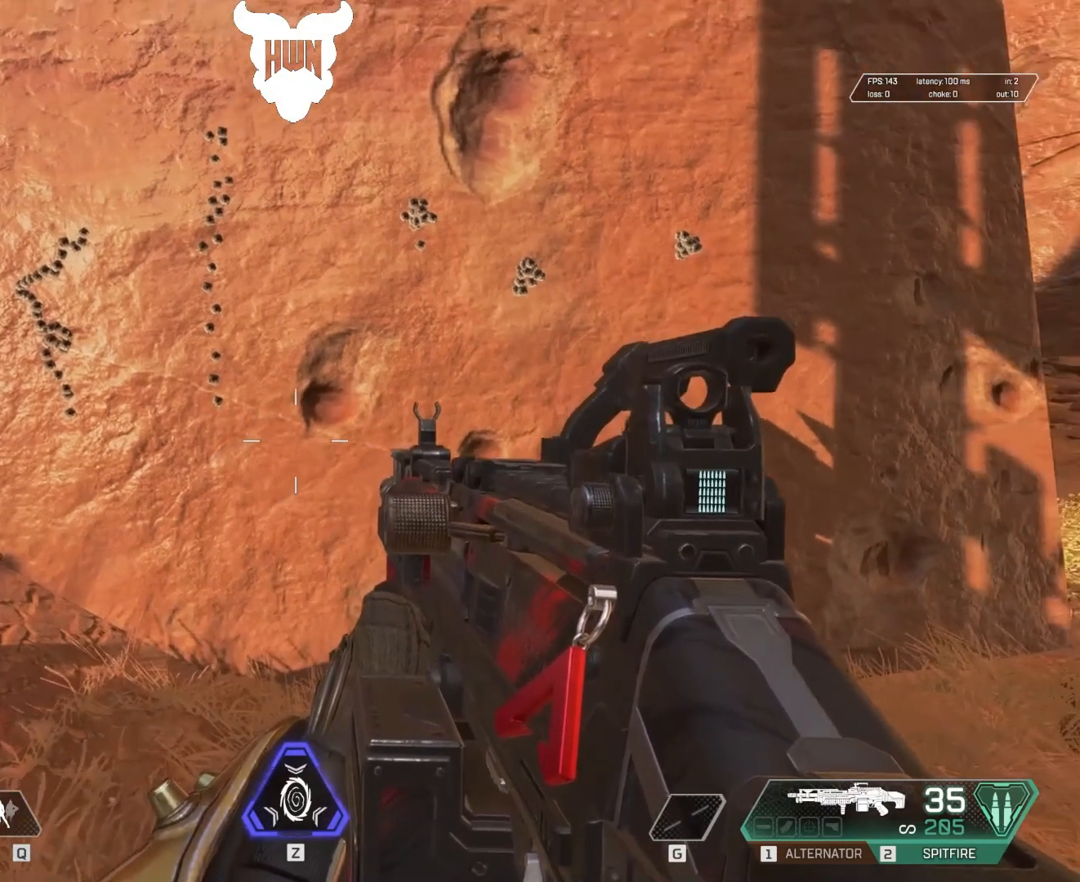
Gameplay with keyboard and mouse; each line is a JSON object with the keys and mouse buttons held at the frame after it. "events" lists presses ("down") and releases ("up") of "1", "2", "3", "4", "5", "a", "alt", "c", "caps_lock", "ctrl", "d", "e", "f", "g", "q", "r", "s", "shift", "space", "t", "tab", "v", "w", "x", "z", "mouse_left", "mouse_wheel" and "mouse_right" between this image and that frame as [ms after this image, input, new state], when the widget could be followed in between. "mouse_left", "mouse_wheel", "mouse_right" = the "left", "wheel", "right" buttons of the "mouse" list. No other keys are recorded. "wheel" means that the mouse wheel is clicked or scrolled. Not read: mouse_move.
{"keys": ["shift", "w"], "mouse": [], "events": [[317, "shift", "down"], [317, "w", "down"]]}
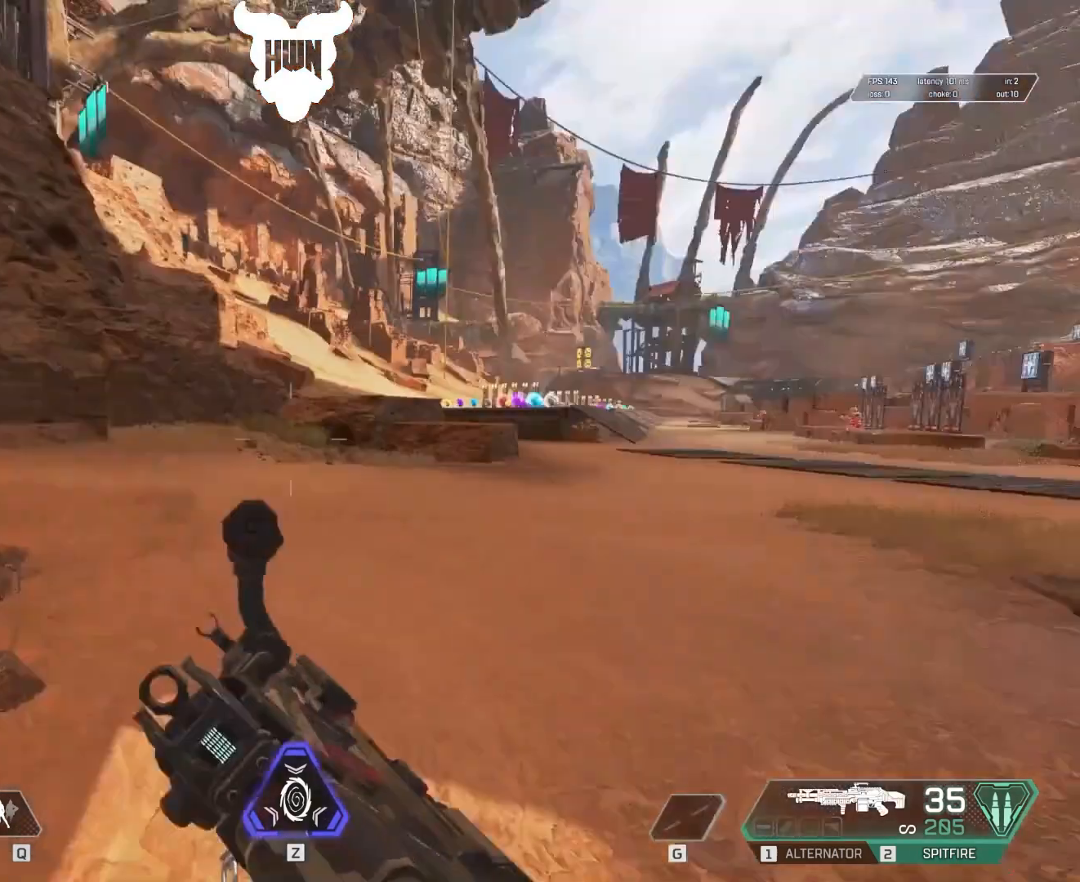
{"keys": ["shift", "w"], "mouse": [], "events": []}
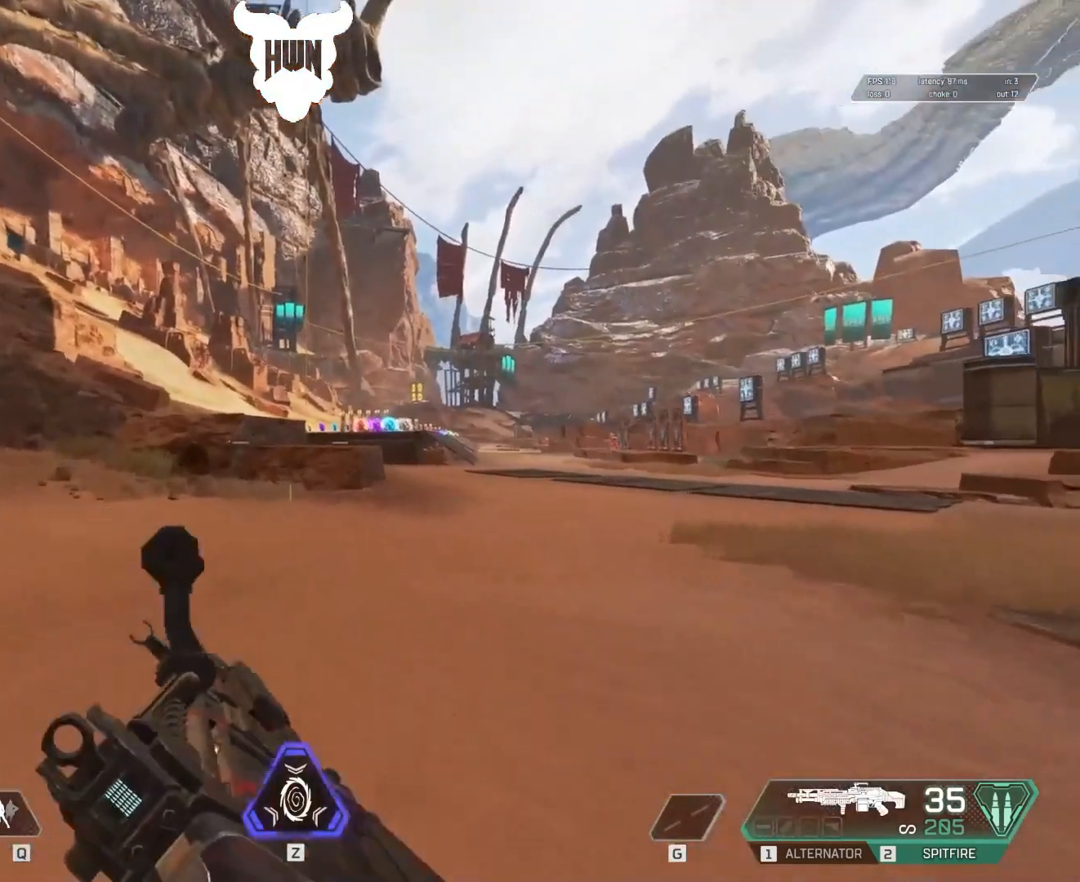
{"keys": ["d"], "mouse": [], "events": [[167, "r", "down"], [217, "r", "up"], [267, "w", "up"], [283, "shift", "up"], [333, "d", "down"]]}
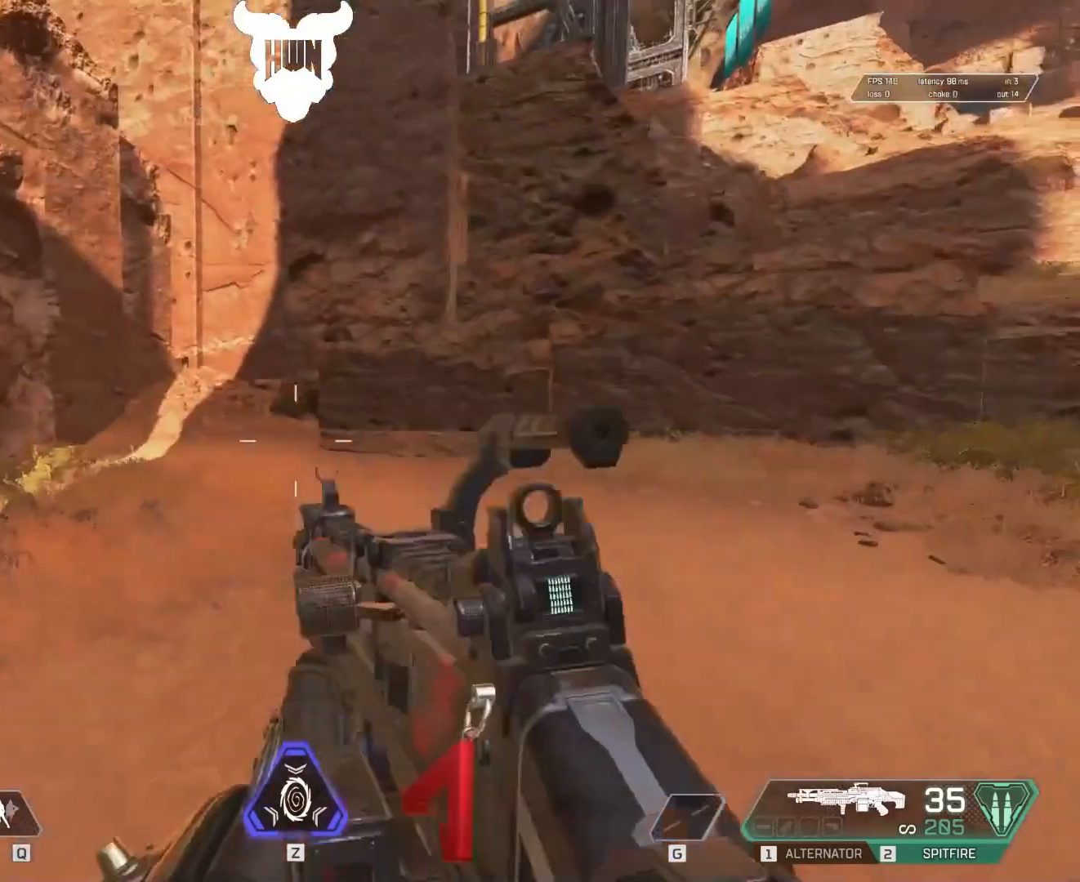
{"keys": [], "mouse": [], "events": [[33, "s", "down"], [183, "d", "up"], [333, "s", "up"]]}
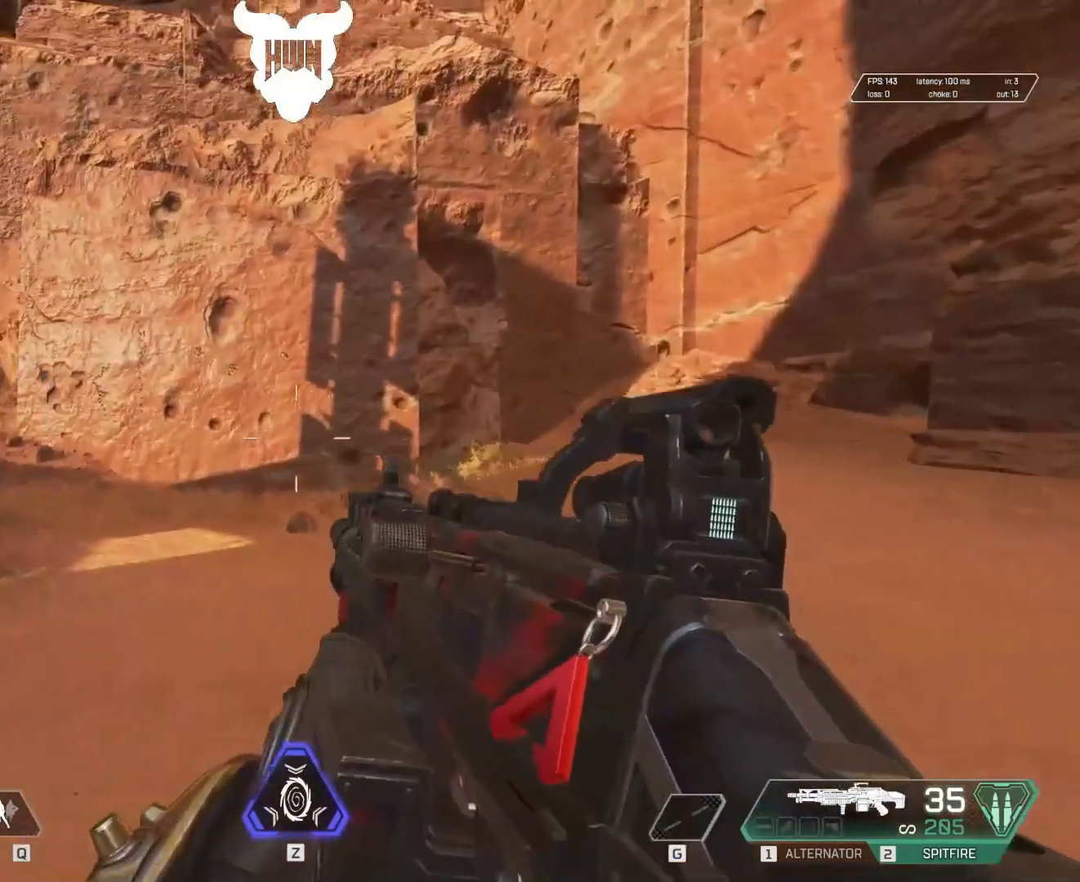
{"keys": ["w"], "mouse": [], "events": [[17, "w", "down"], [183, "d", "down"], [433, "d", "up"]]}
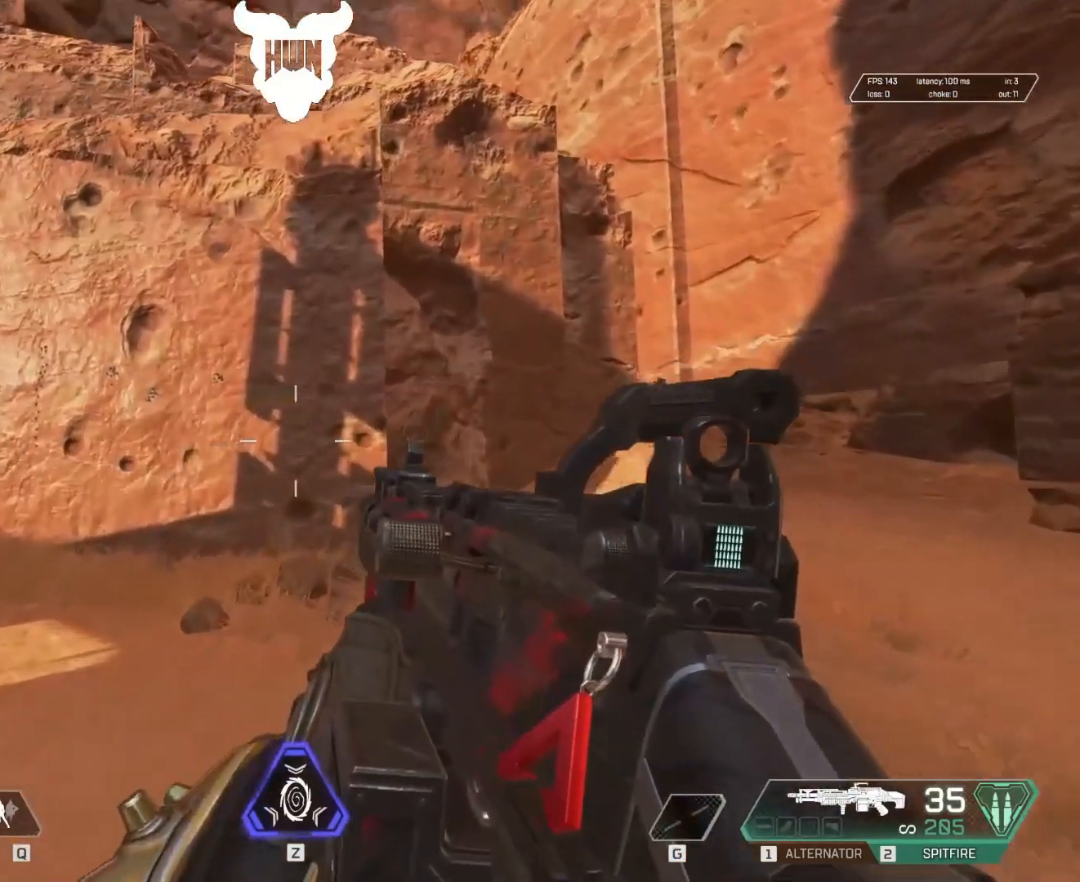
{"keys": [], "mouse": [], "events": [[33, "a", "down"], [117, "a", "up"], [117, "w", "up"]]}
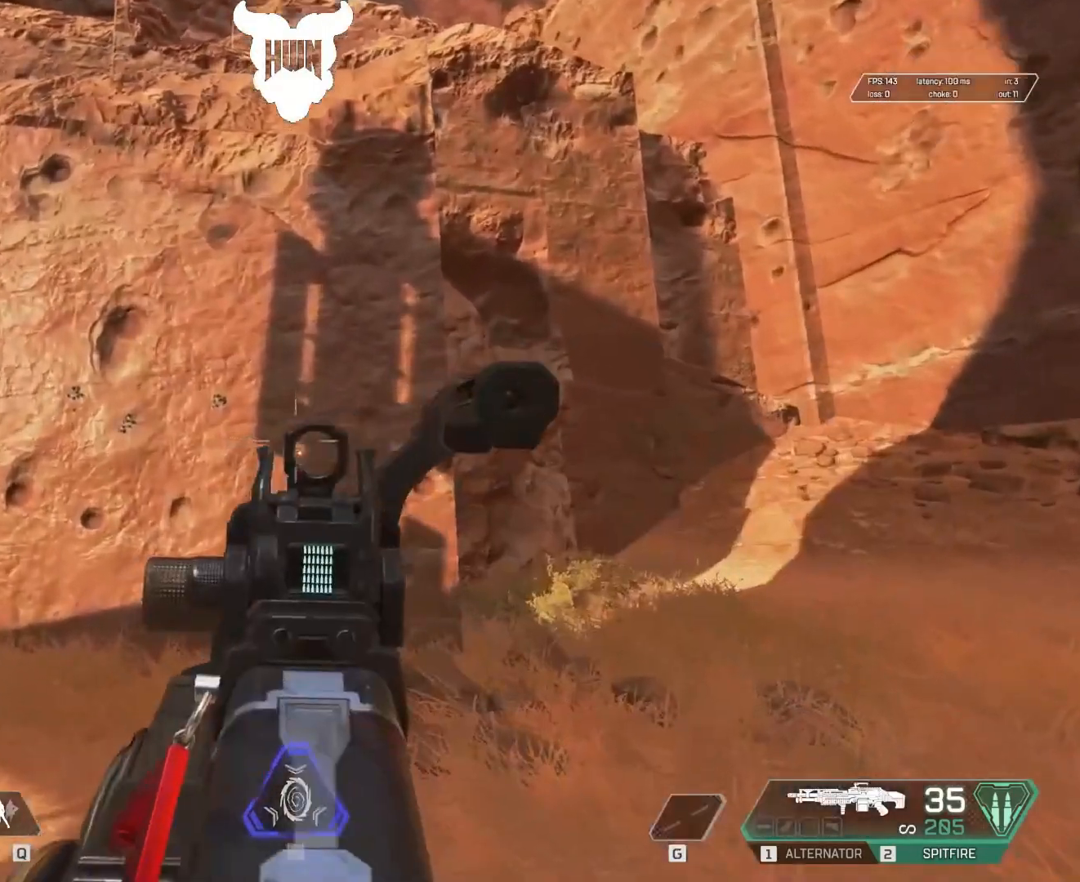
{"keys": [], "mouse": [], "events": []}
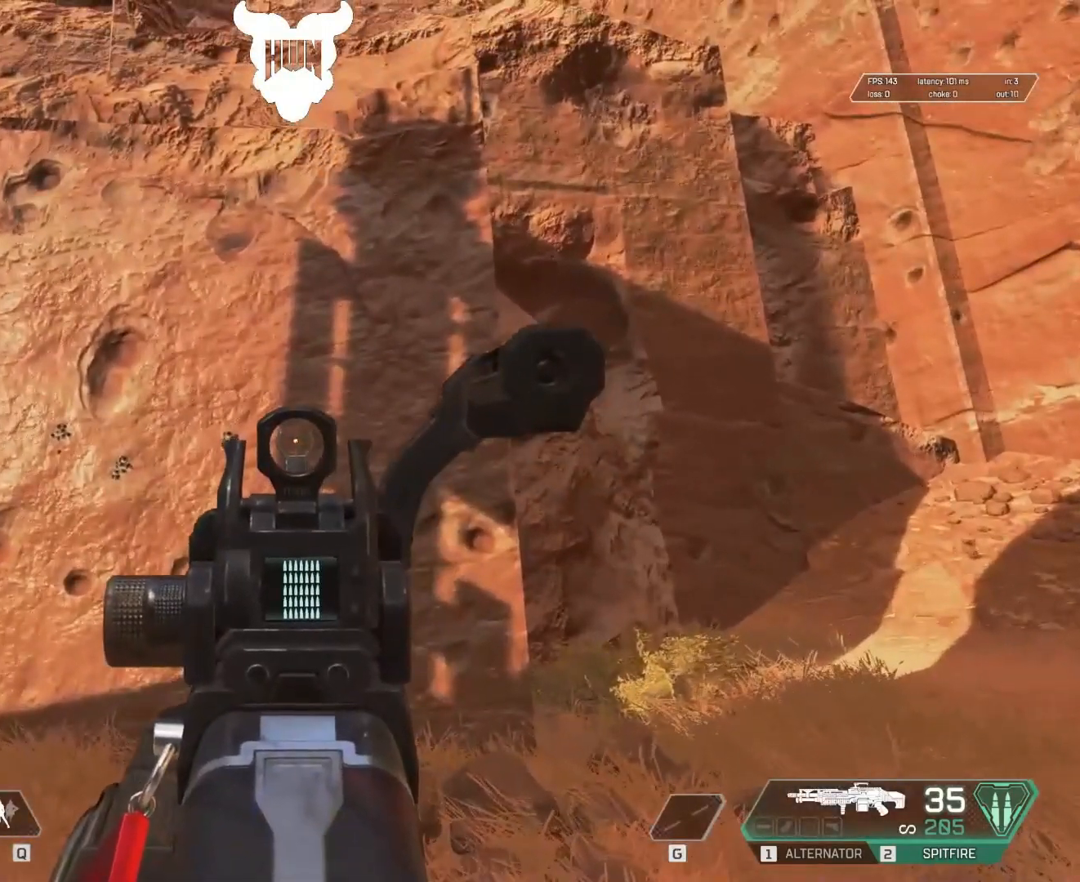
{"keys": [], "mouse": [], "events": []}
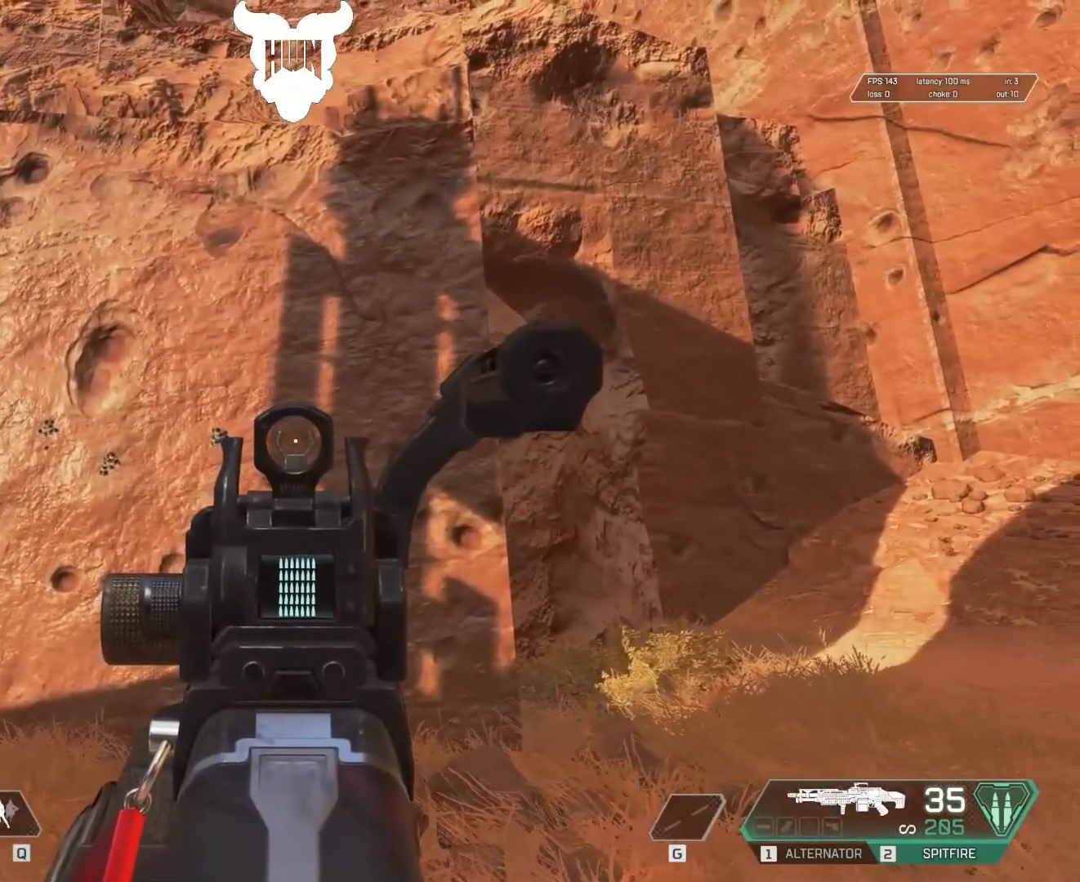
{"keys": [], "mouse": [], "events": []}
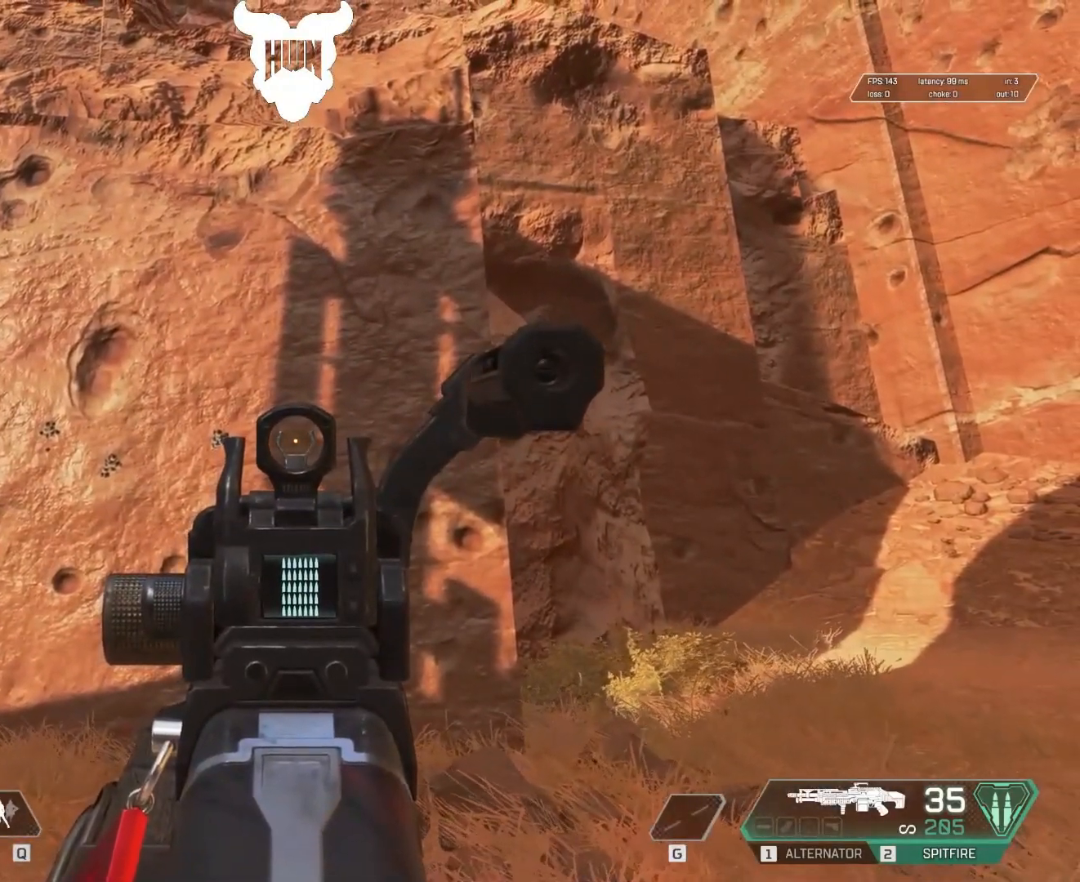
{"keys": [], "mouse": [], "events": []}
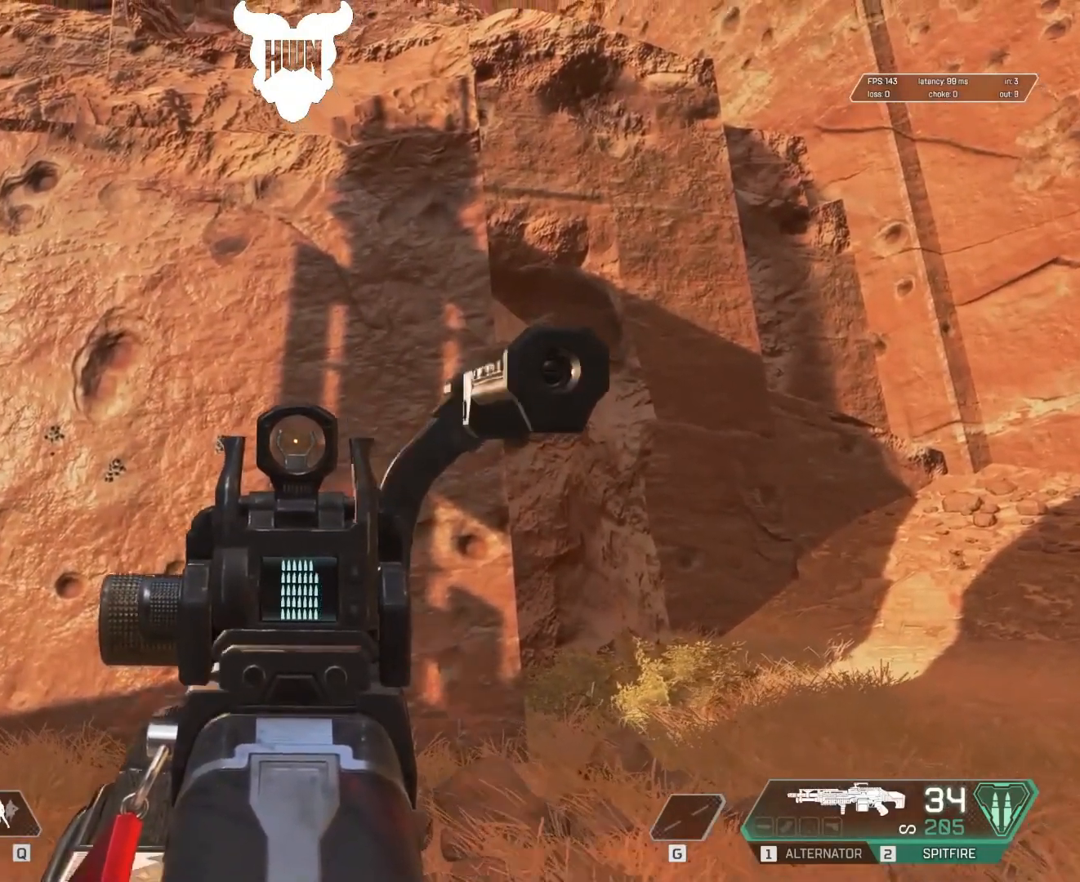
{"keys": [], "mouse": ["left"], "events": [[17, "mouse_left", "down"]]}
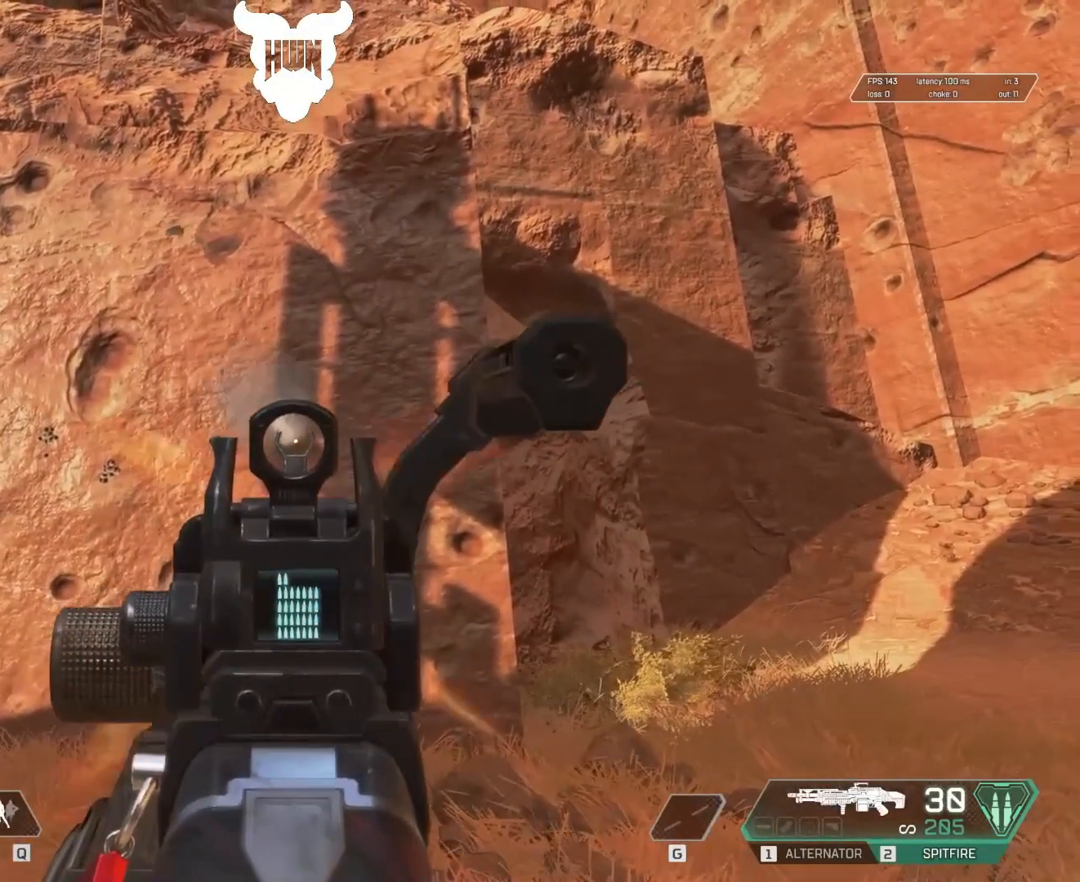
{"keys": [], "mouse": ["left"], "events": []}
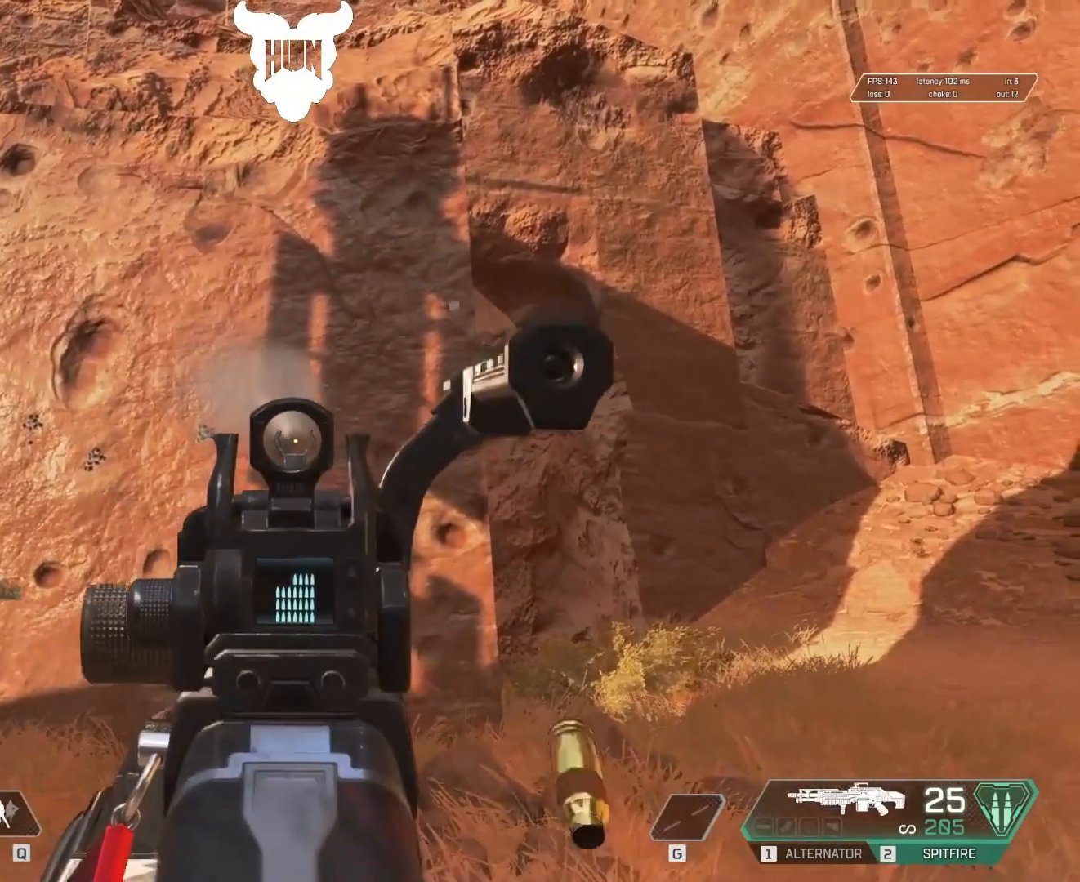
{"keys": [], "mouse": ["left"], "events": []}
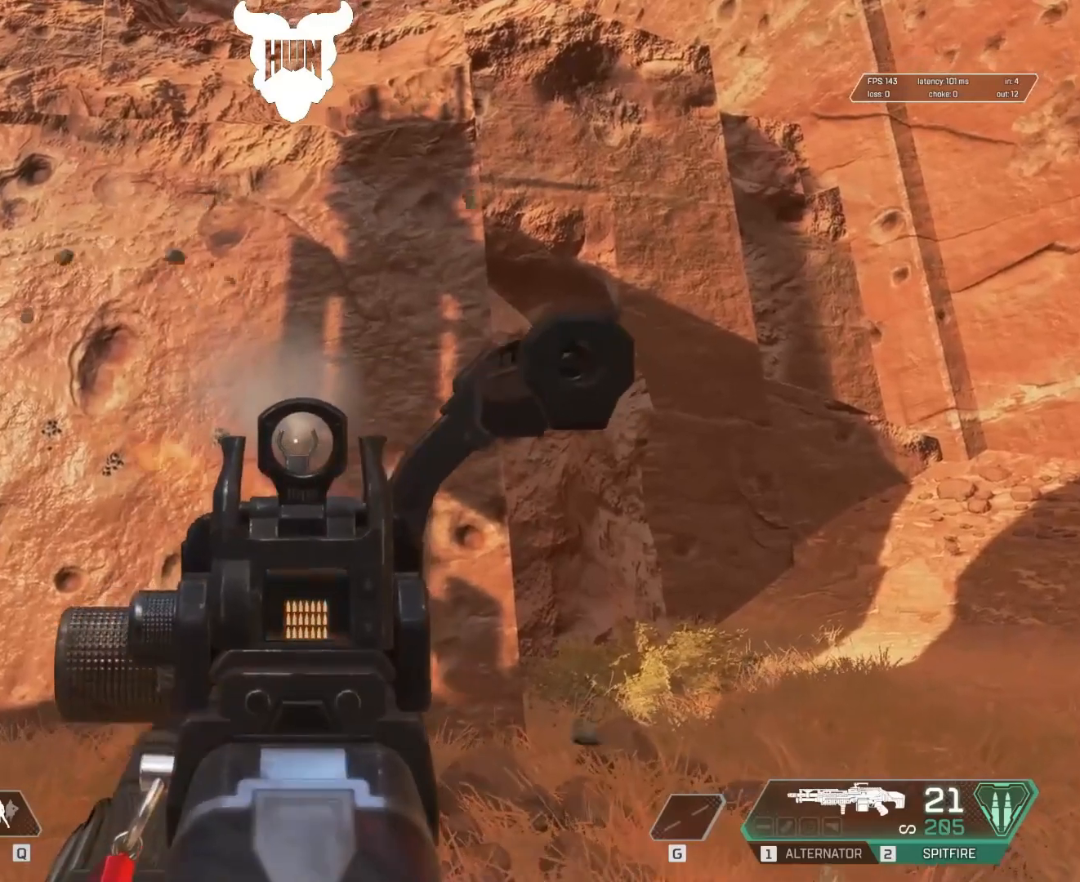
{"keys": [], "mouse": ["left"], "events": []}
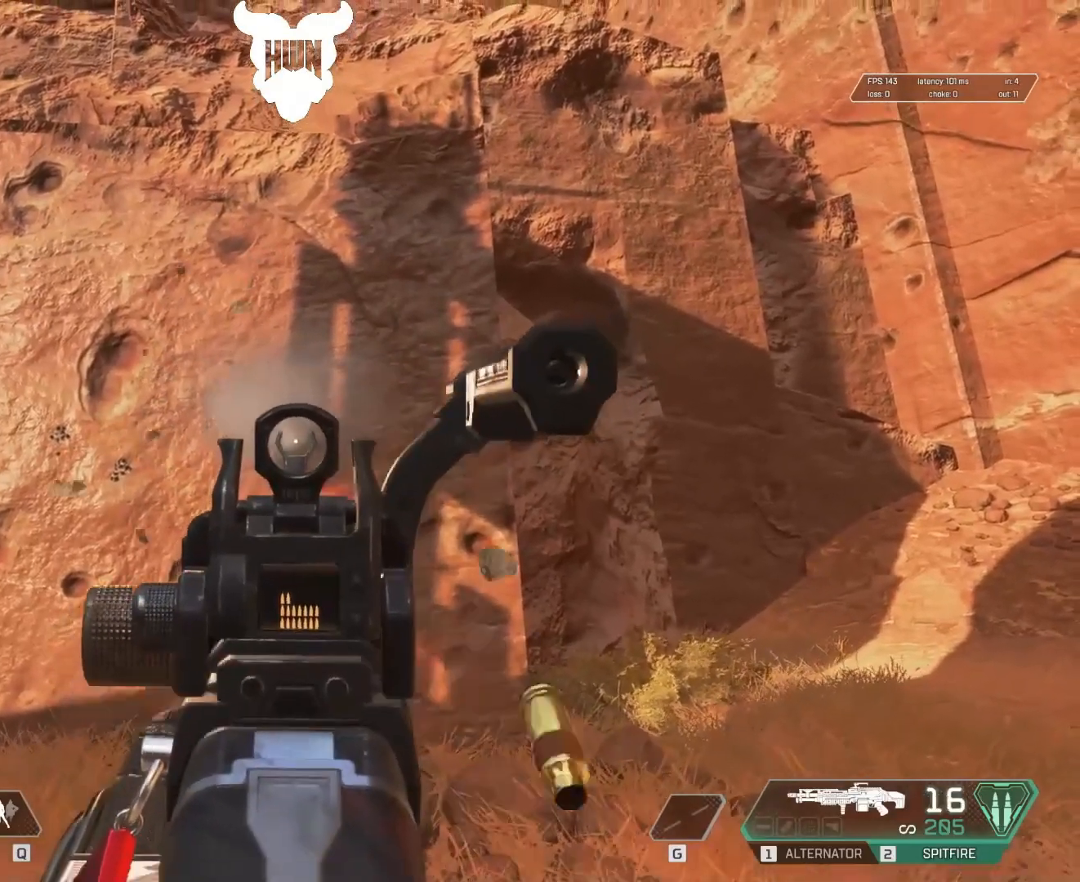
{"keys": [], "mouse": ["left"], "events": []}
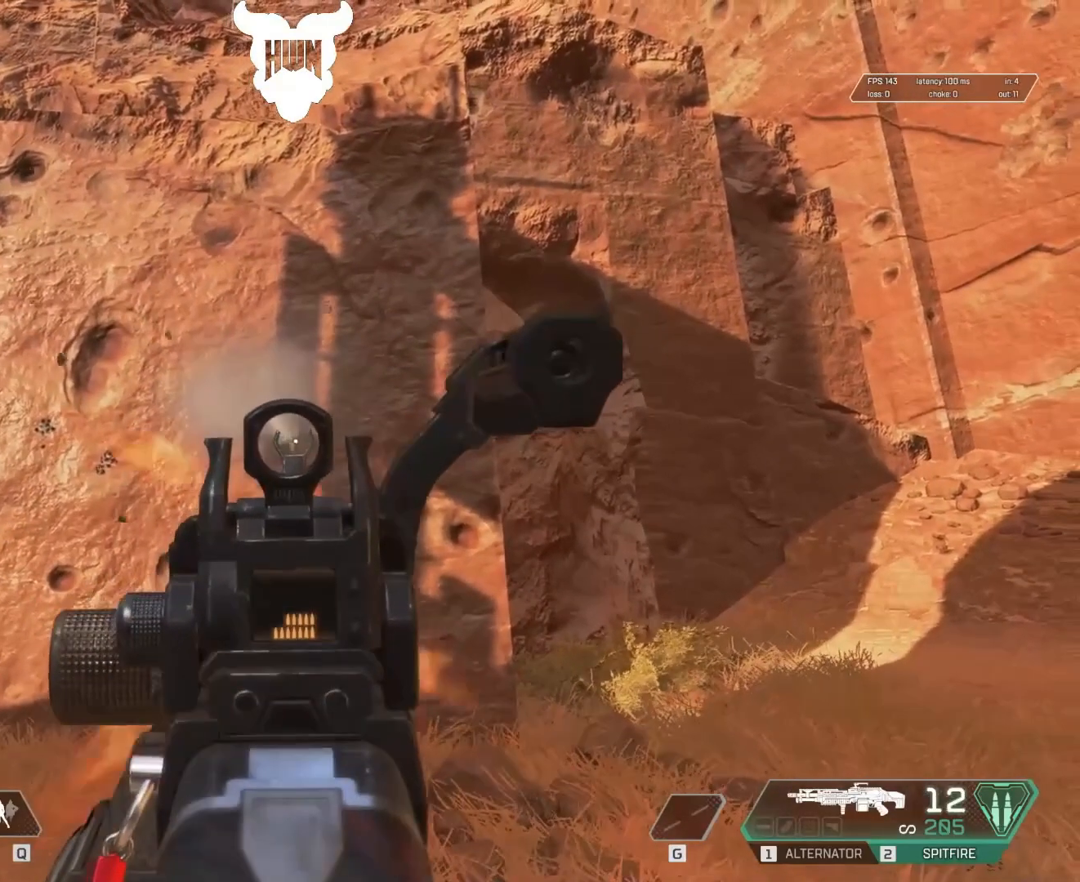
{"keys": [], "mouse": [], "events": [[367, "mouse_left", "up"], [367, "r", "down"], [467, "r", "up"]]}
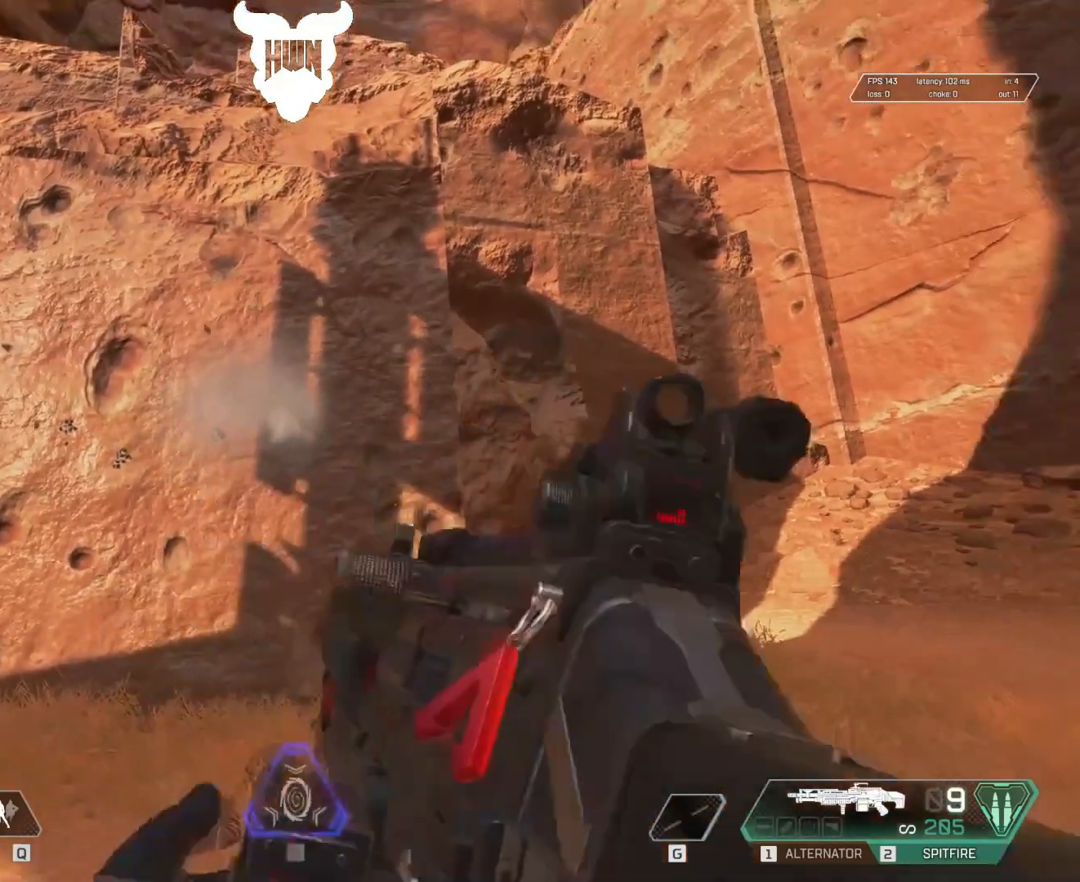
{"keys": [], "mouse": [], "events": []}
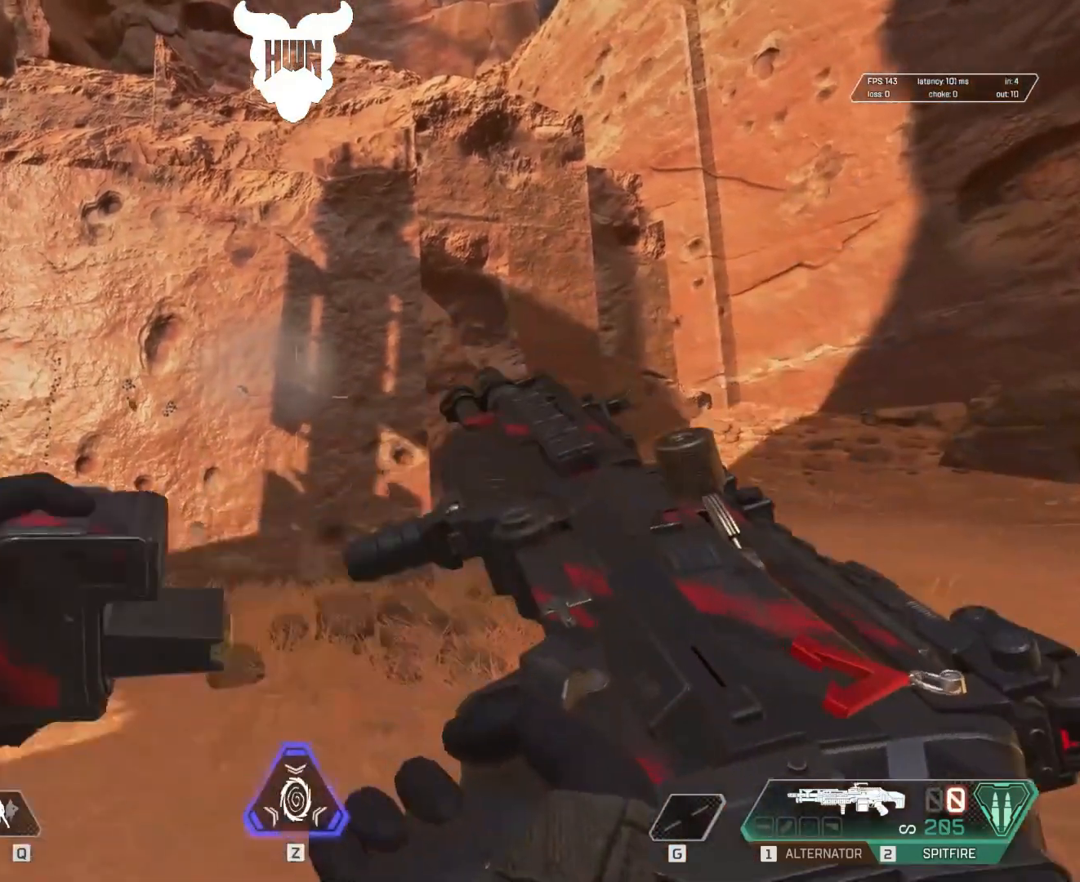
{"keys": ["w"], "mouse": [], "events": [[217, "d", "down"], [267, "d", "up"], [483, "w", "down"]]}
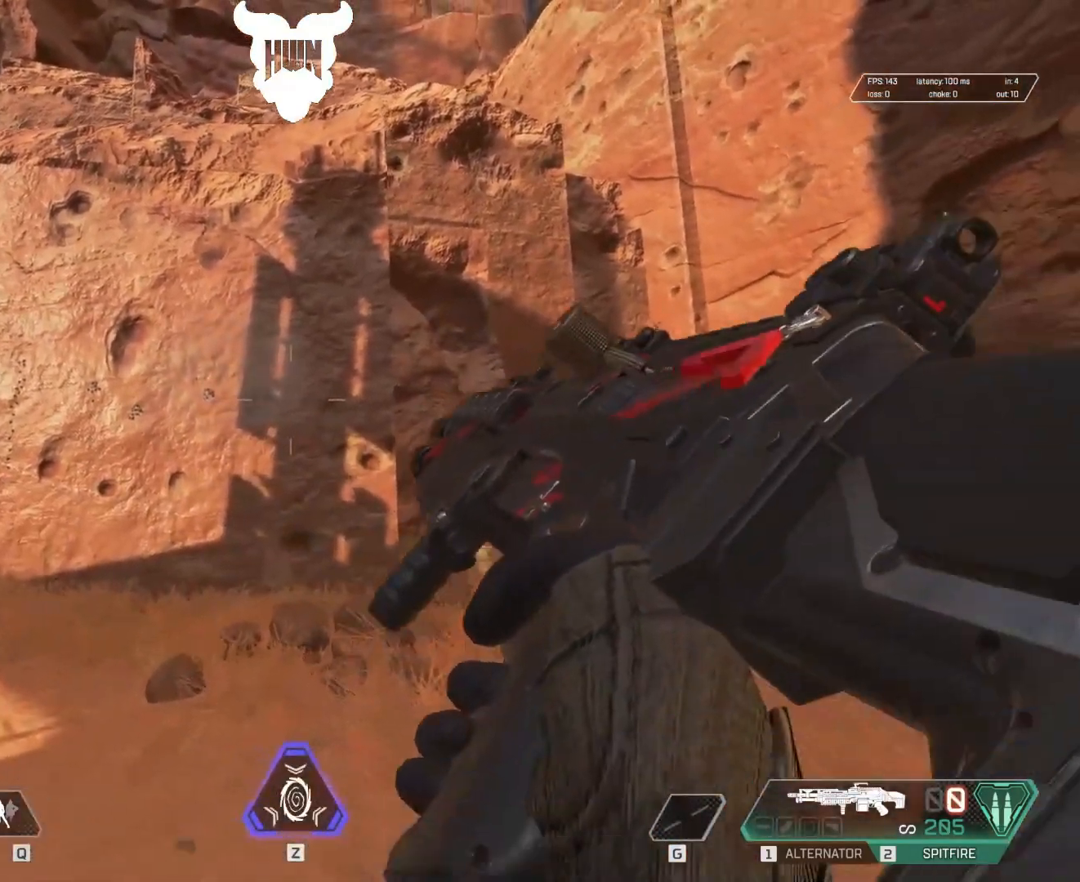
{"keys": ["d"], "mouse": [], "events": [[33, "a", "down"], [133, "w", "up"], [233, "s", "down"], [317, "d", "down"], [417, "a", "up"], [417, "s", "up"]]}
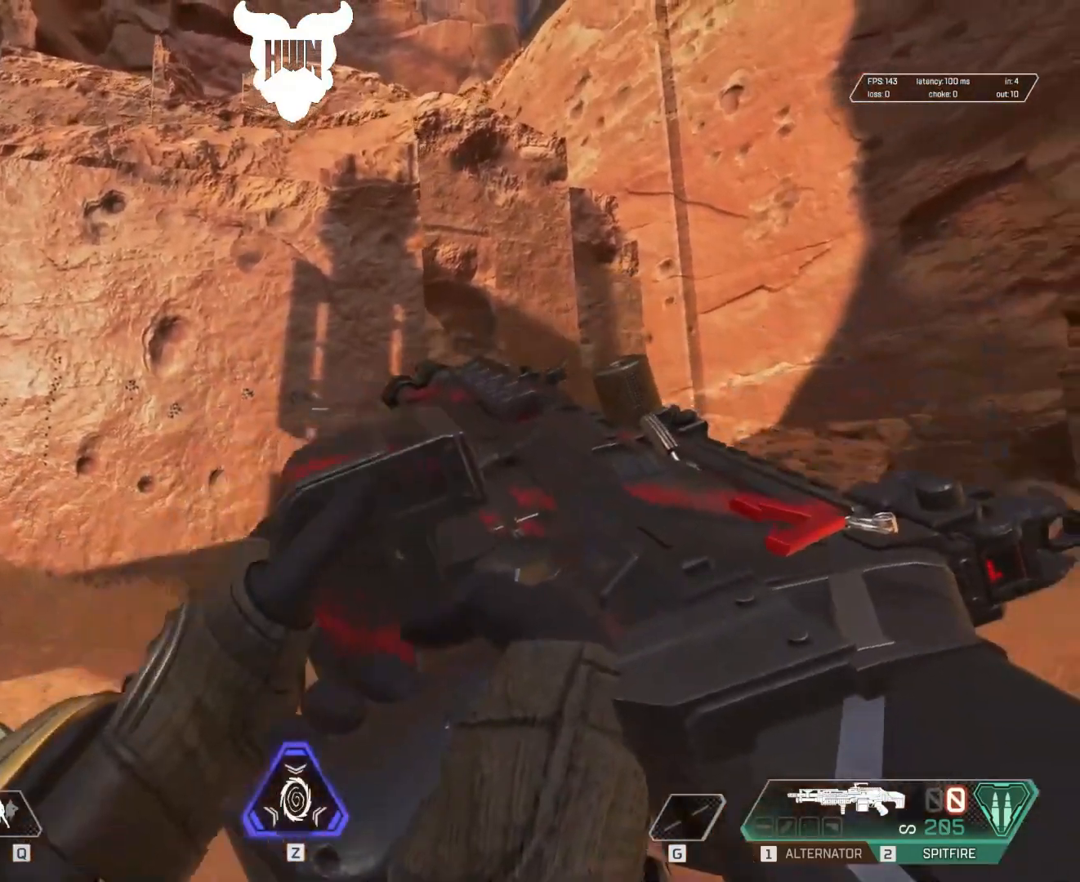
{"keys": [], "mouse": [], "events": [[17, "d", "up"]]}
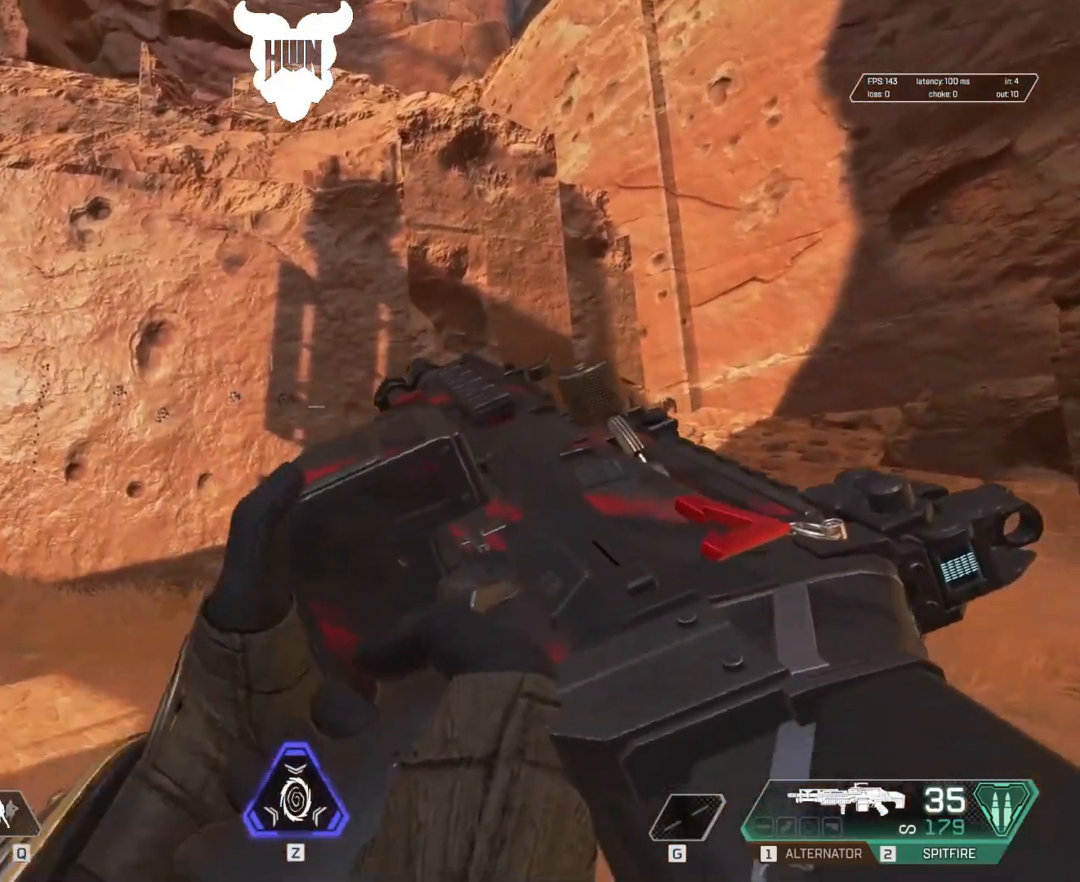
{"keys": ["shift", "w"], "mouse": [], "events": [[33, "w", "down"], [117, "w", "up"], [383, "shift", "down"], [383, "w", "down"], [417, "r", "down"], [483, "r", "up"]]}
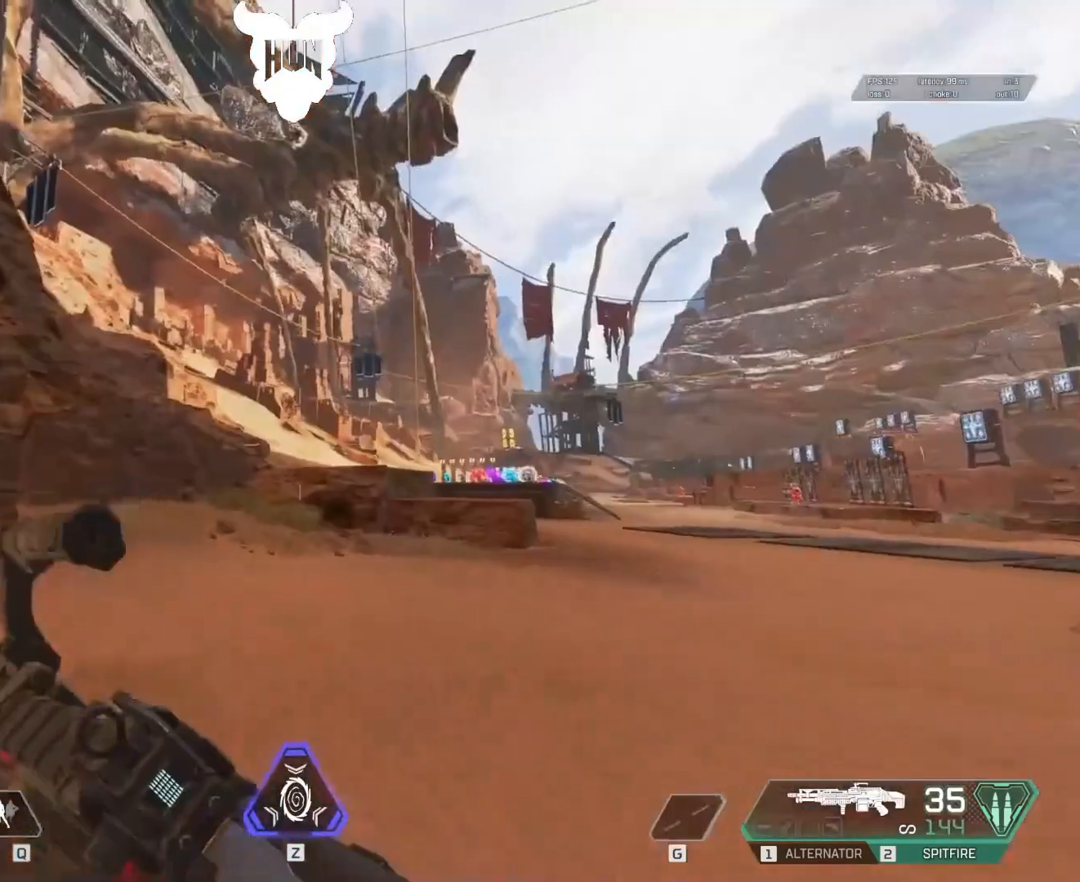
{"keys": ["shift", "w"], "mouse": [], "events": [[333, "3", "down"], [417, "3", "up"]]}
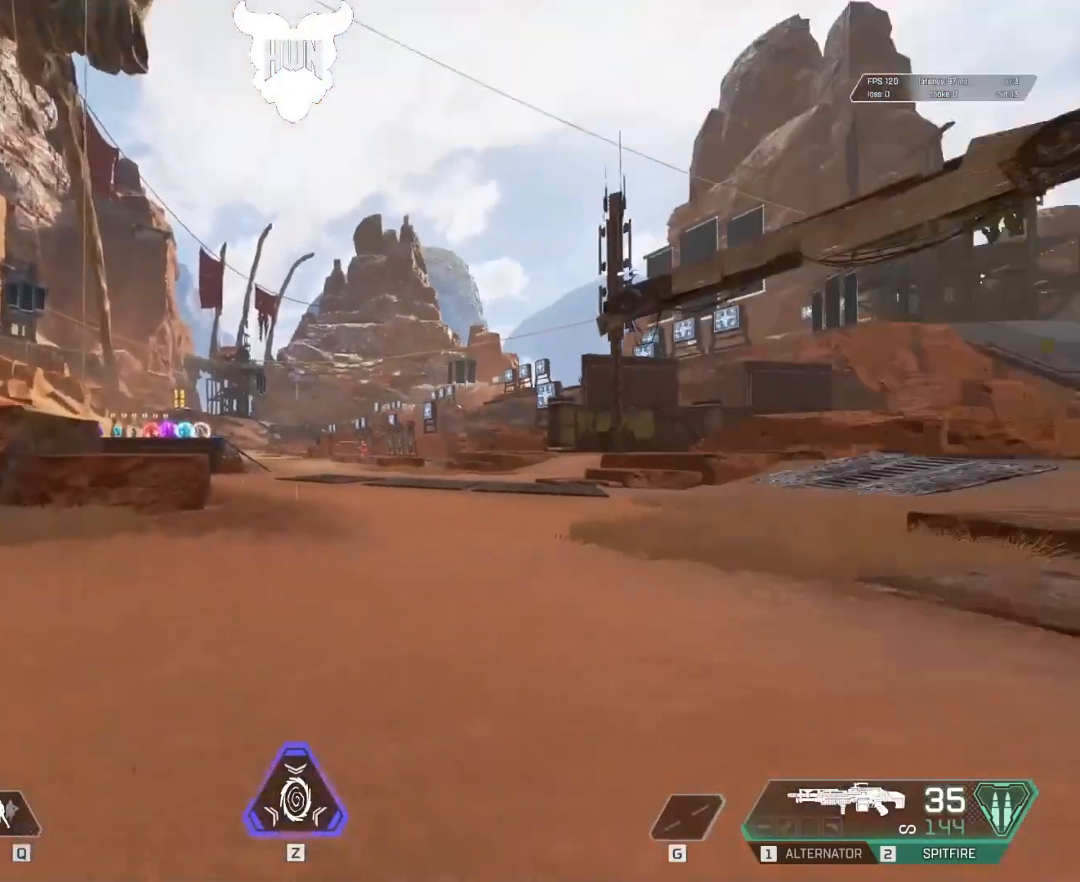
{"keys": ["ctrl", "shift", "space", "w"], "mouse": [], "events": [[117, "ctrl", "down"], [383, "space", "down"]]}
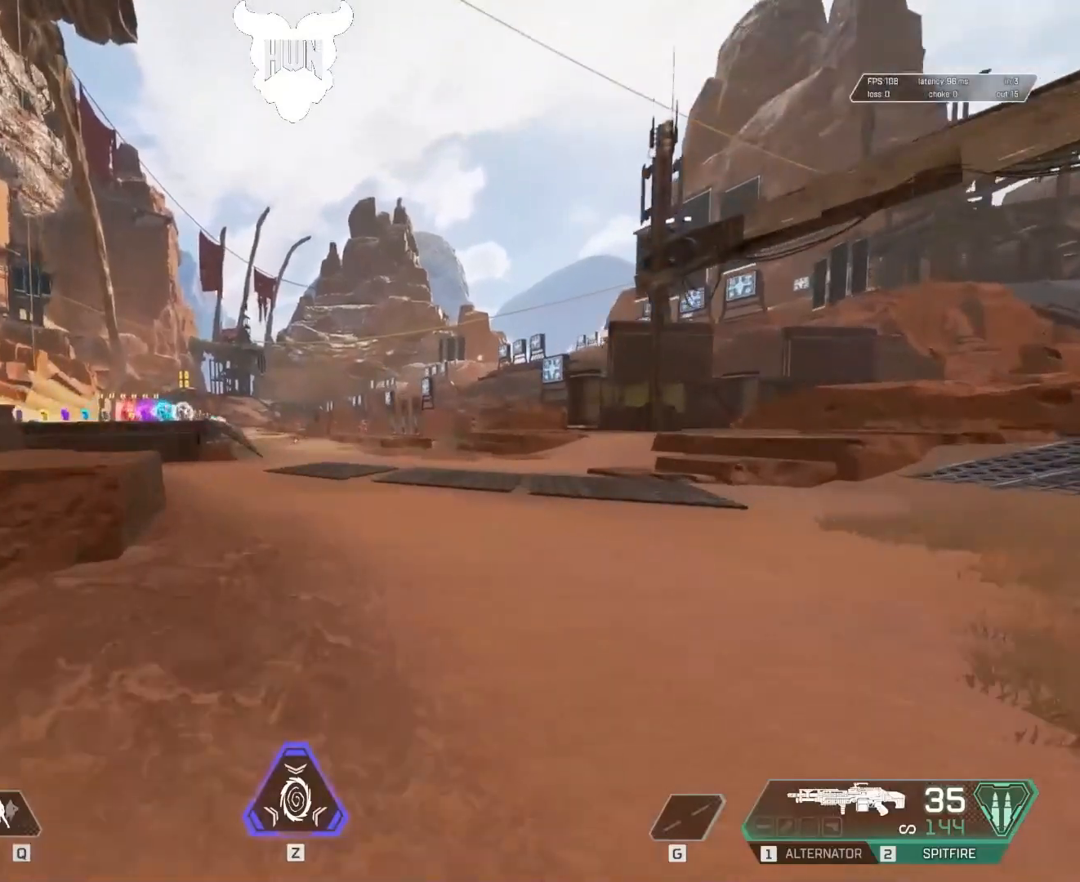
{"keys": ["shift", "w"], "mouse": [], "events": [[83, "r", "down"], [133, "ctrl", "up"], [133, "shift", "up"], [167, "space", "up"], [267, "shift", "down"], [317, "r", "up"]]}
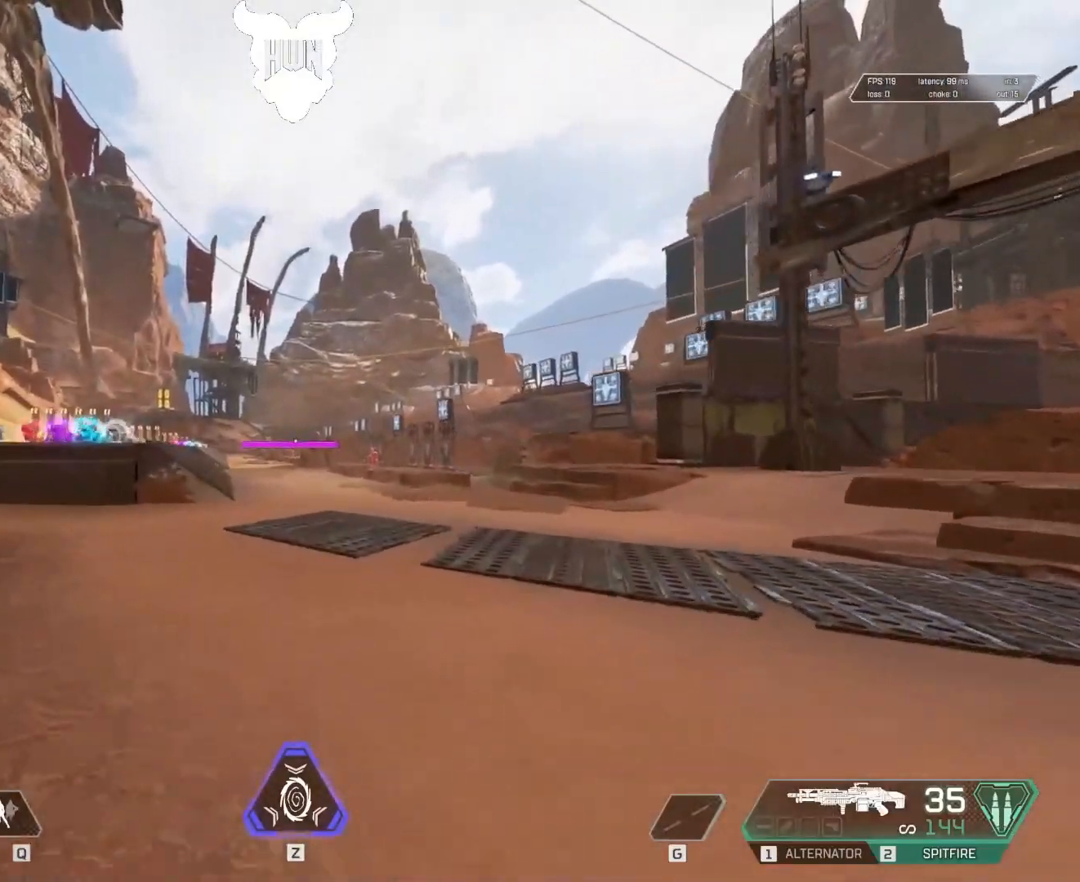
{"keys": ["shift", "w"], "mouse": [], "events": [[183, "r", "down"], [283, "r", "up"]]}
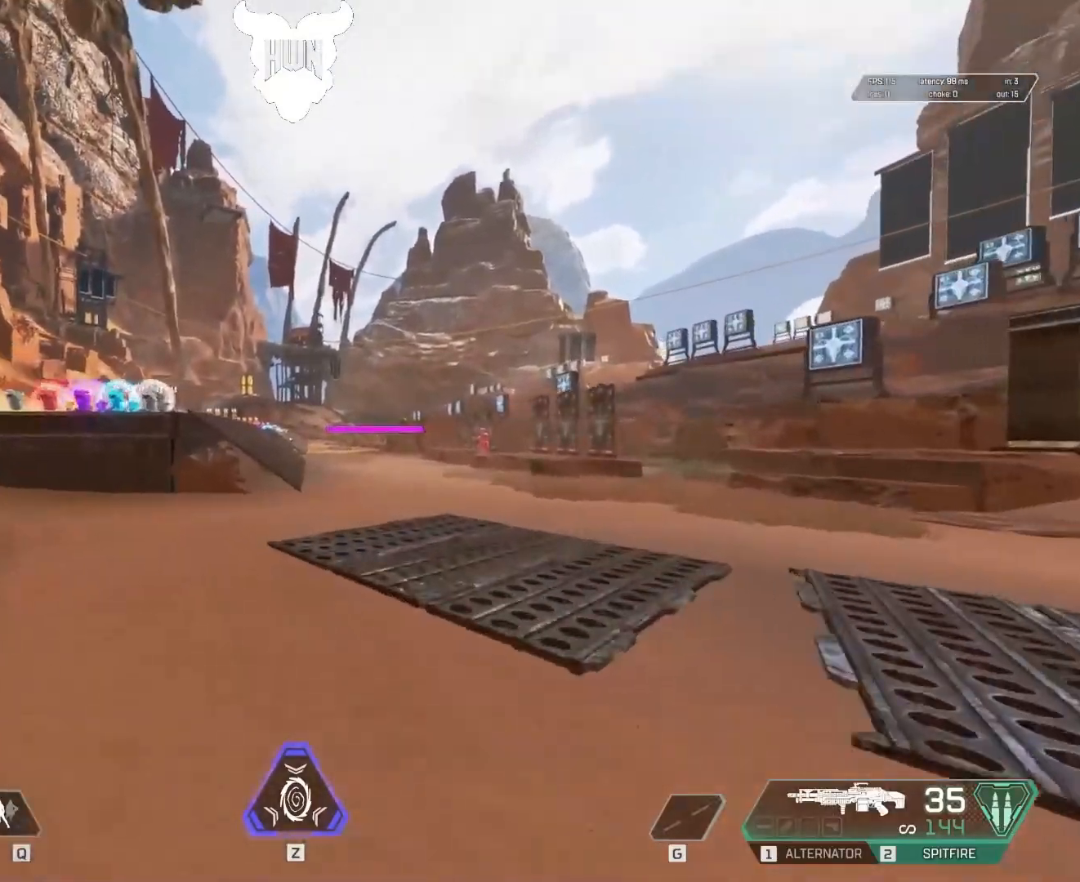
{"keys": ["r", "shift", "w"], "mouse": [], "events": [[117, "mouse_wheel", "down"], [183, "mouse_wheel", "up"], [333, "r", "down"], [383, "r", "up"], [433, "r", "down"]]}
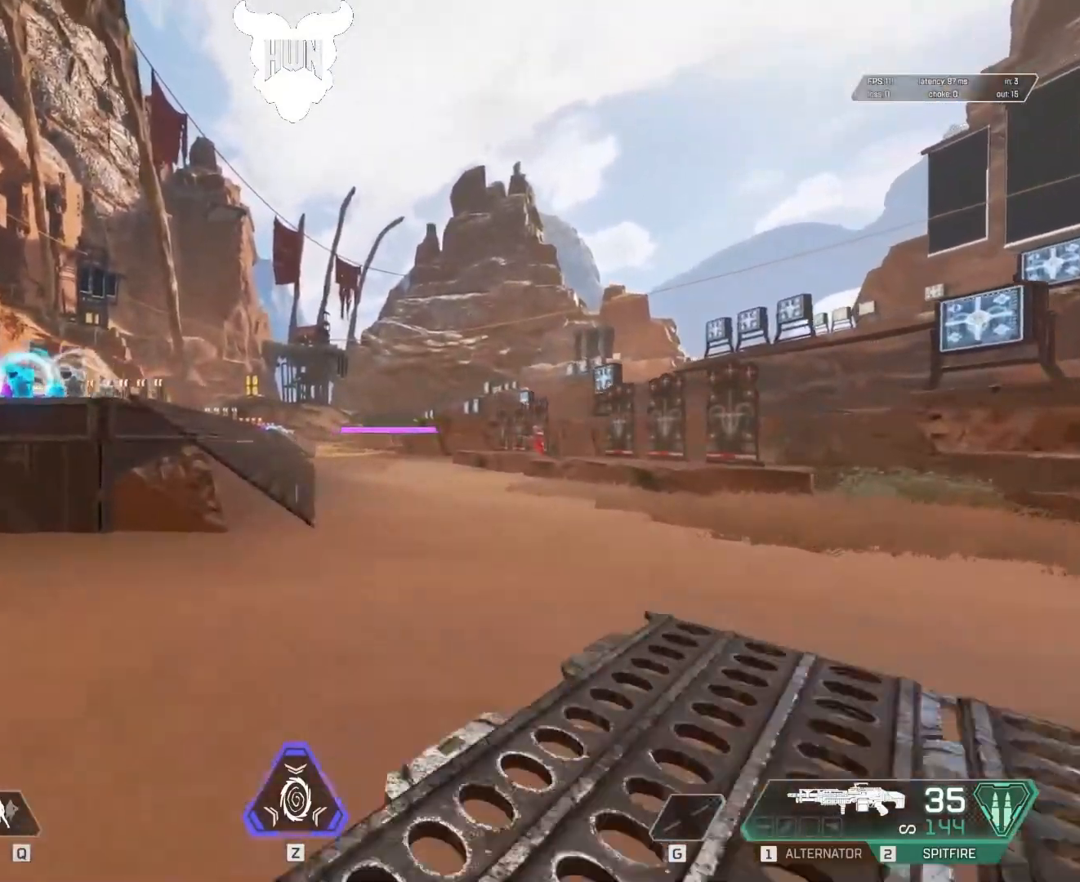
{"keys": ["shift", "space", "w"], "mouse": [], "events": [[33, "r", "up"], [383, "space", "down"]]}
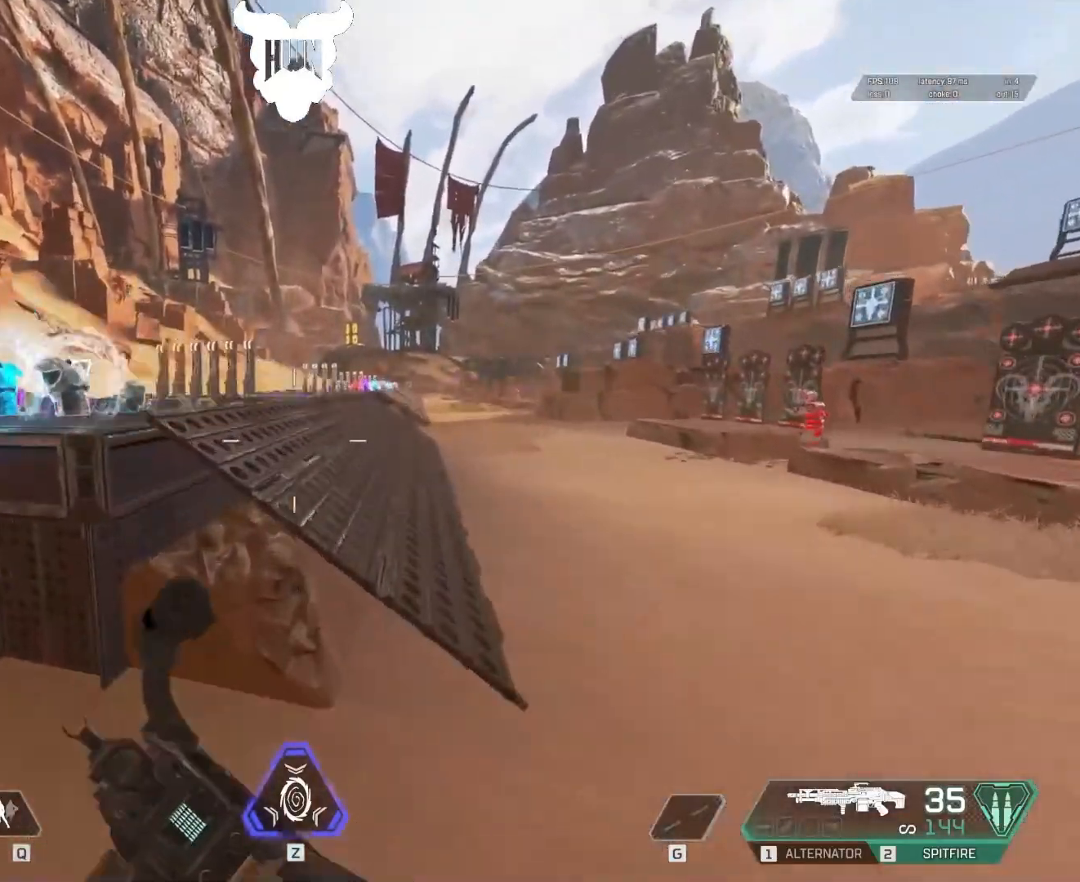
{"keys": ["shift", "w"], "mouse": [], "events": [[33, "r", "down"], [133, "space", "up"], [183, "r", "up"]]}